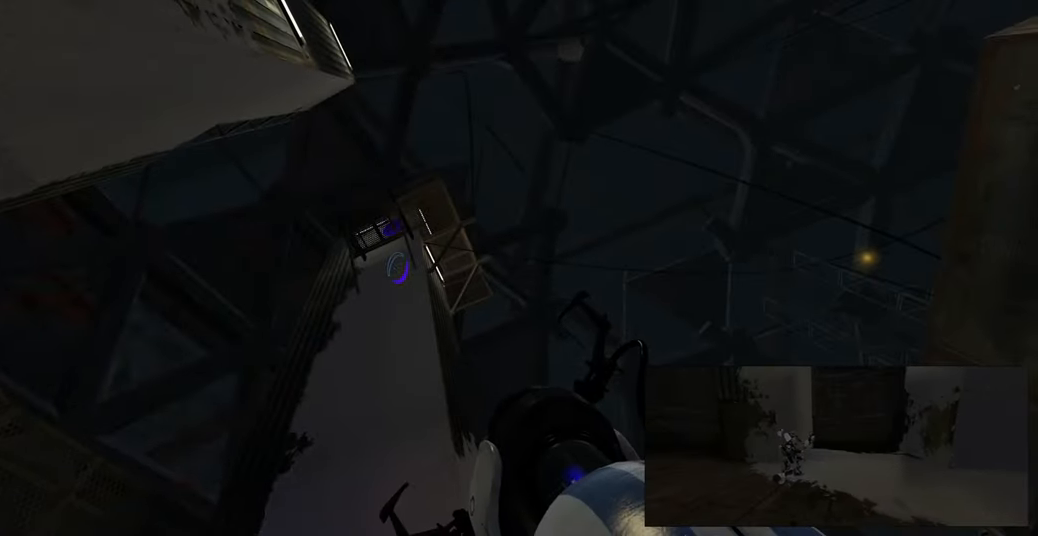
Gameplay with keyboard and mouse; each line is a JSON object with the keys and mouse buttons held at the frame after it. "events" lists presses ("down") and releases ("up") of "a", "ctrl", "d", "e", "f", "q", "r", "s", "shift", "space", "tab", "w", "mouse_left", "mouse_wheel", "mouse_right", "mouse_mb4" and "mouse_mb5" between this image and that frame as [ms after this image, input, new state], when the widget could be followed in between. "mouse_left", "mouse_wheel", "mouse_right", "mouse_mb4", "mouse_mb5" = the "left", "wheel", "right", "mb4", "mb5" buttons of the "mouse" list. No other keys are recorded. "wheel" means that the mouse wheel is clicked or scrolled. Mouse movement is not recorded.
{"keys": [], "mouse": [], "events": []}
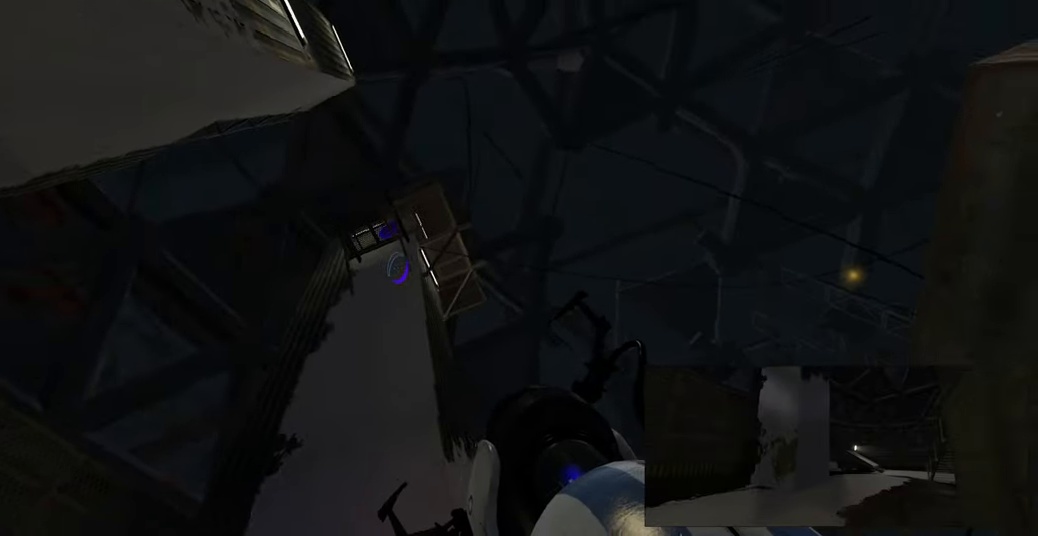
{"keys": [], "mouse": [], "events": []}
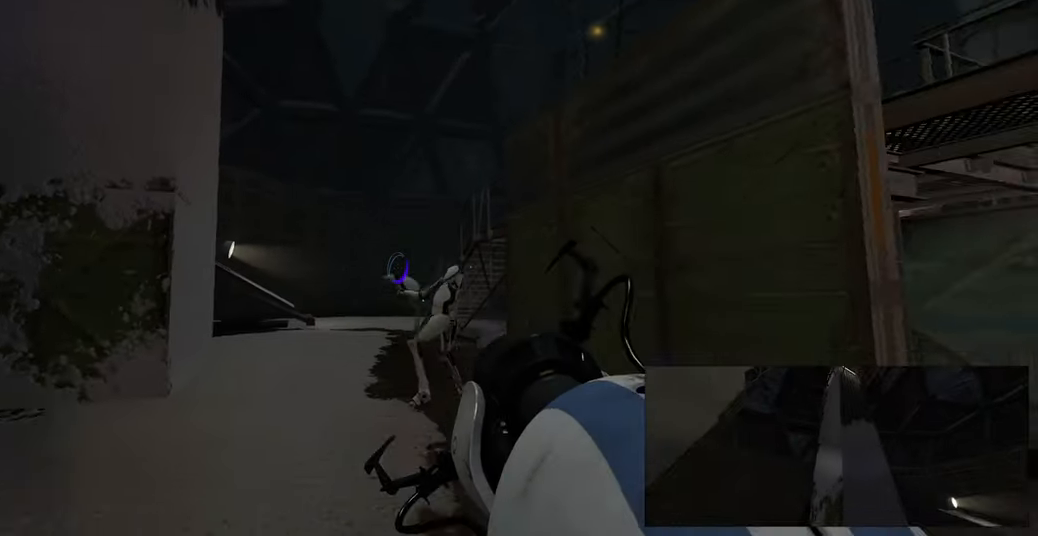
{"keys": [], "mouse": [], "events": [[350, "mouse_wheel", "down"], [450, "mouse_wheel", "up"]]}
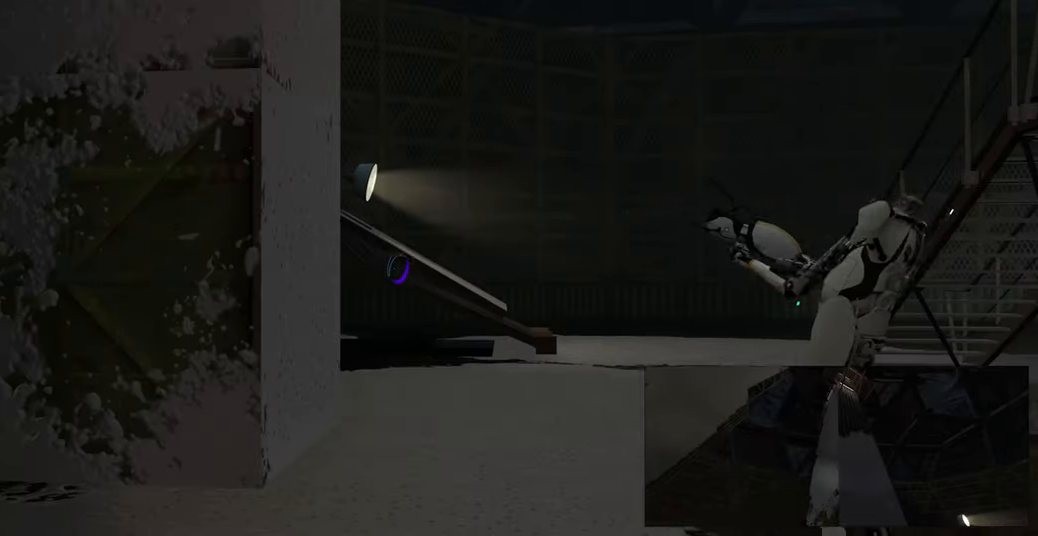
{"keys": [], "mouse": [], "events": [[166, "d", "down"], [200, "w", "down"], [250, "d", "up"], [283, "w", "up"]]}
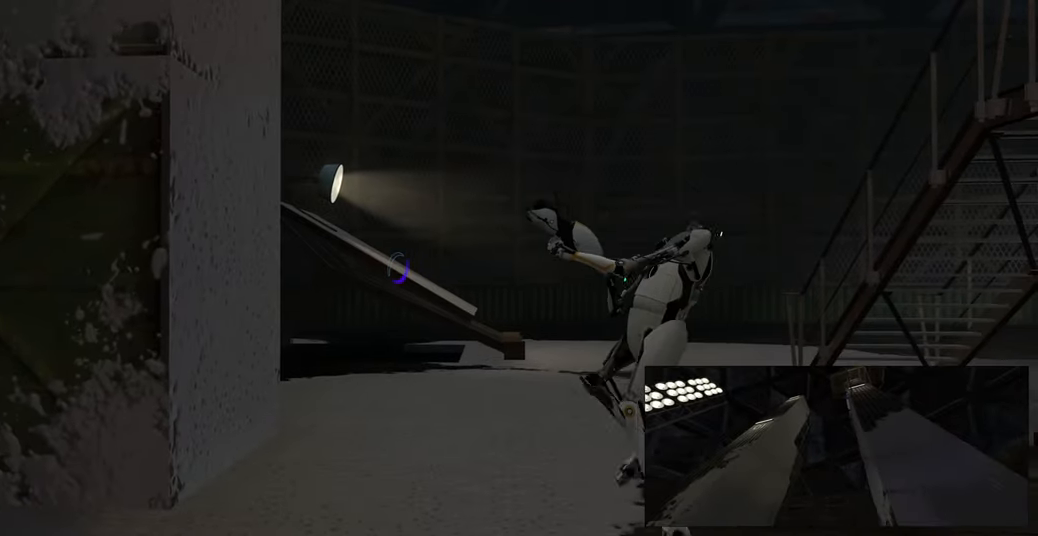
{"keys": [], "mouse": [], "events": []}
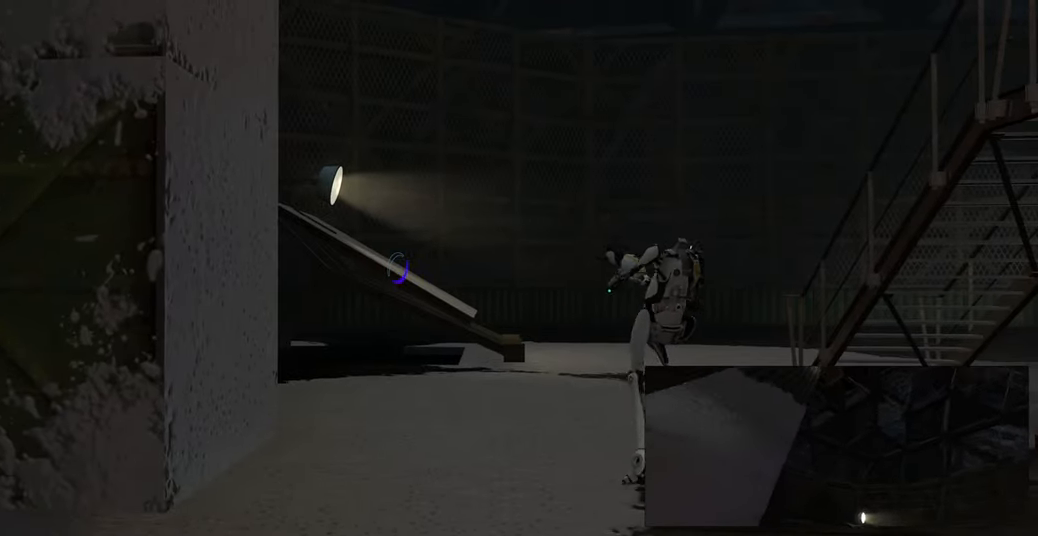
{"keys": [], "mouse": [], "events": [[100, "mouse_right", "down"], [200, "mouse_right", "up"]]}
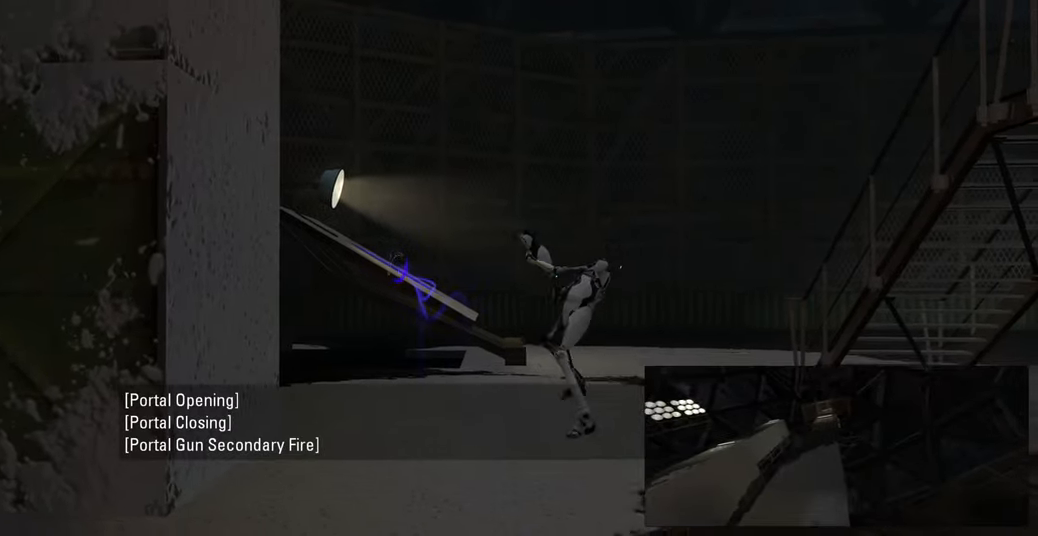
{"keys": [], "mouse": [], "events": []}
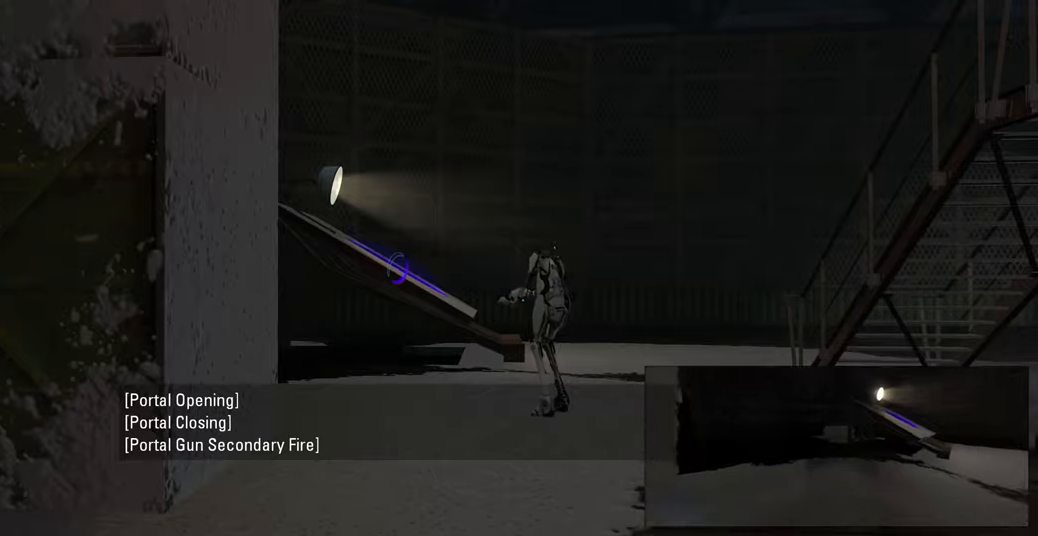
{"keys": [], "mouse": [], "events": []}
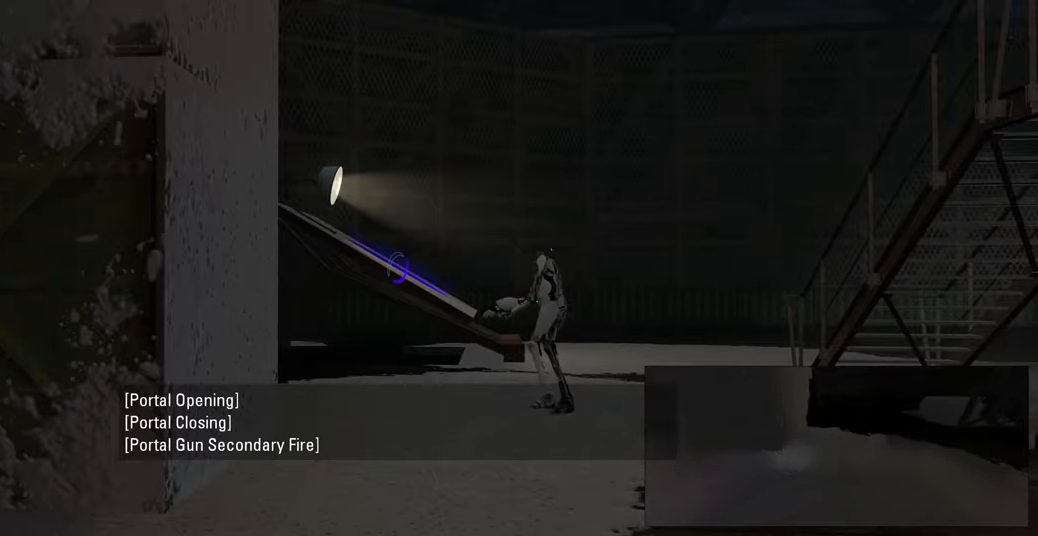
{"keys": [], "mouse": [], "events": [[283, "mouse_wheel", "down"], [416, "mouse_wheel", "up"]]}
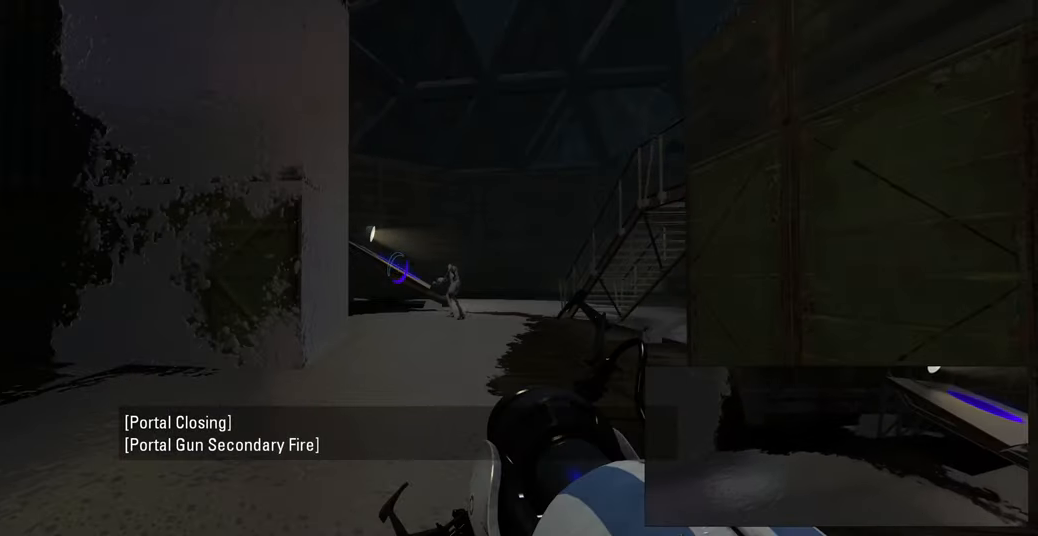
{"keys": [], "mouse": [], "events": []}
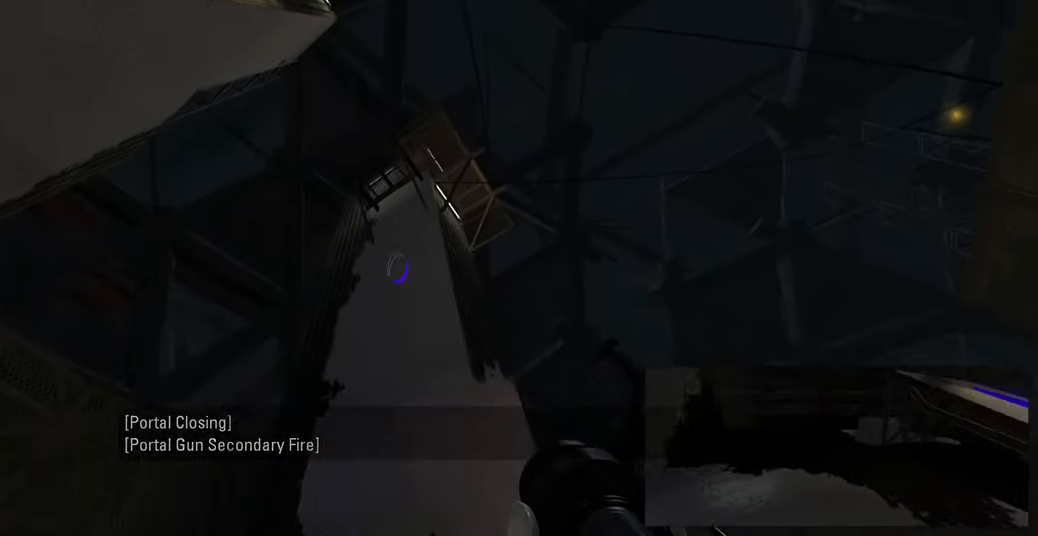
{"keys": [], "mouse": [], "events": []}
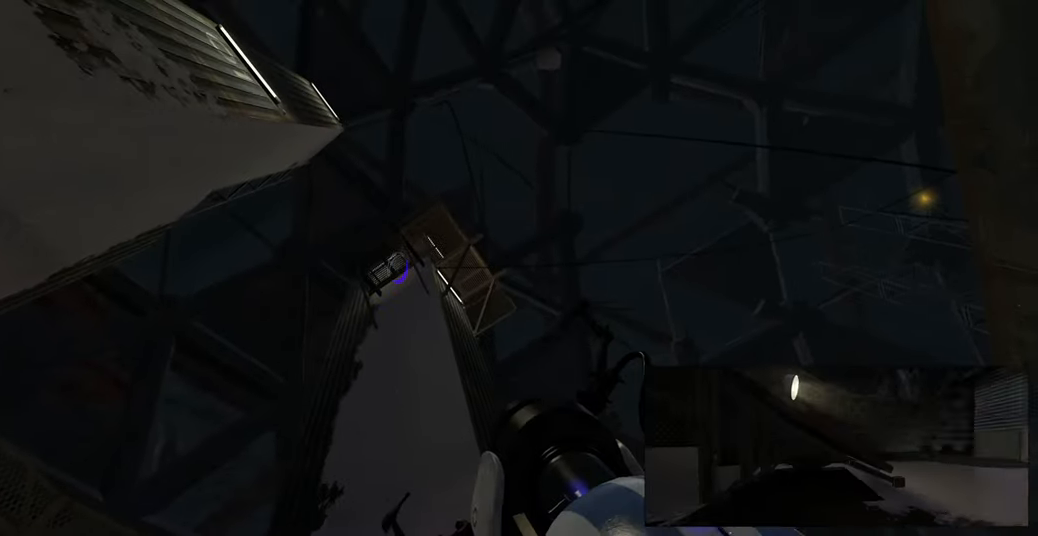
{"keys": [], "mouse": [], "events": [[133, "mouse_right", "down"], [266, "mouse_right", "up"]]}
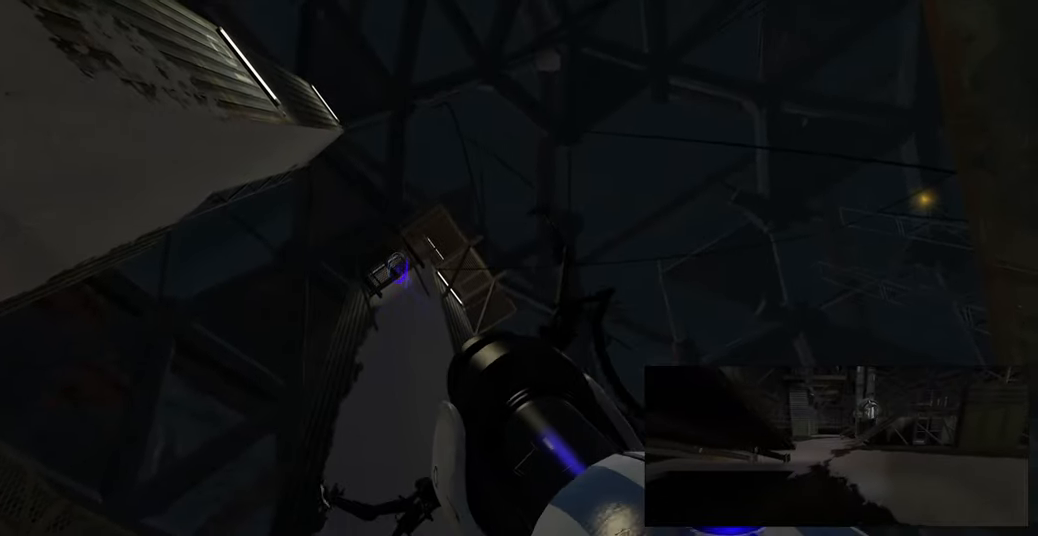
{"keys": [], "mouse": [], "events": [[350, "mouse_right", "down"], [500, "mouse_right", "up"]]}
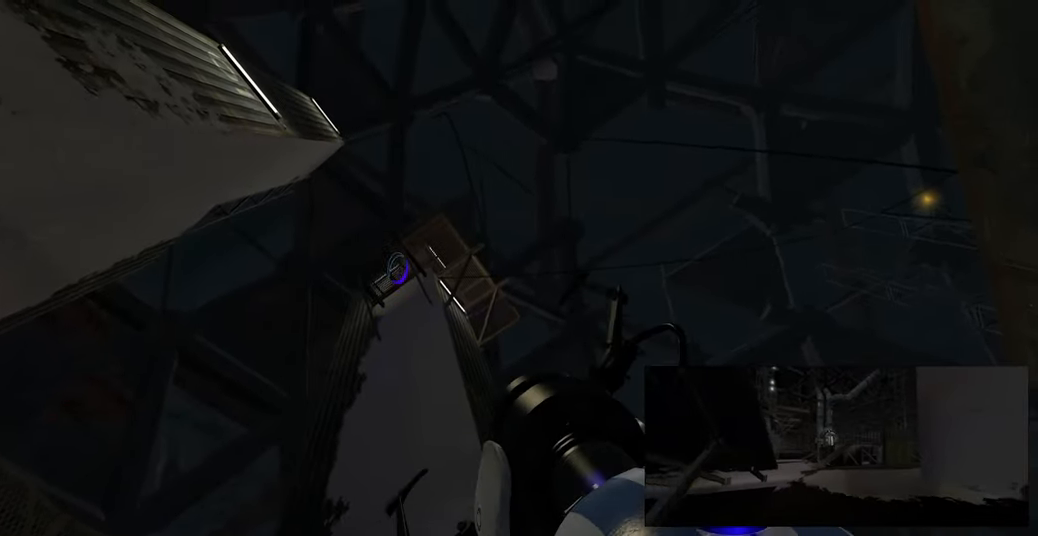
{"keys": [], "mouse": [], "events": []}
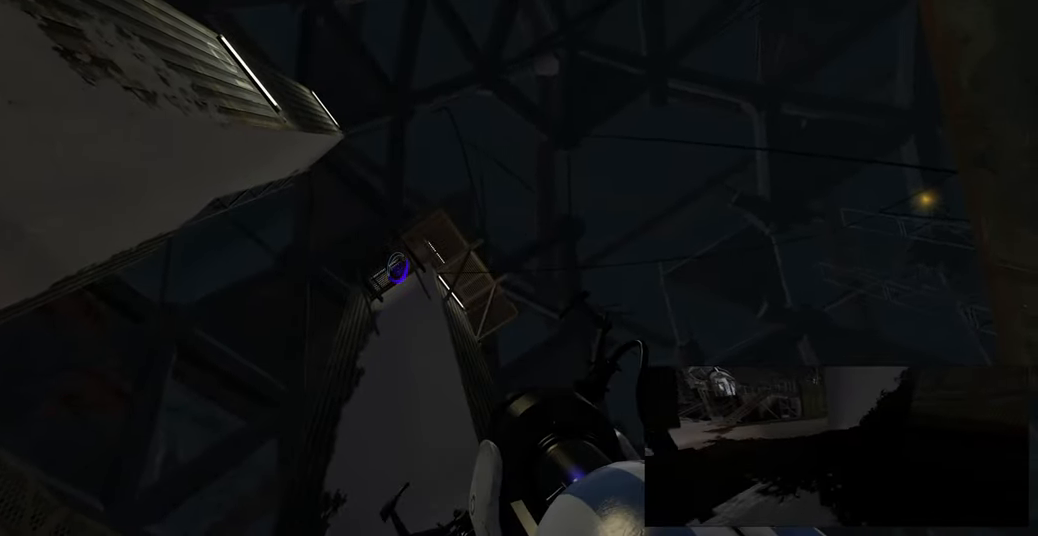
{"keys": [], "mouse": [], "events": [[116, "mouse_right", "down"], [316, "mouse_right", "up"]]}
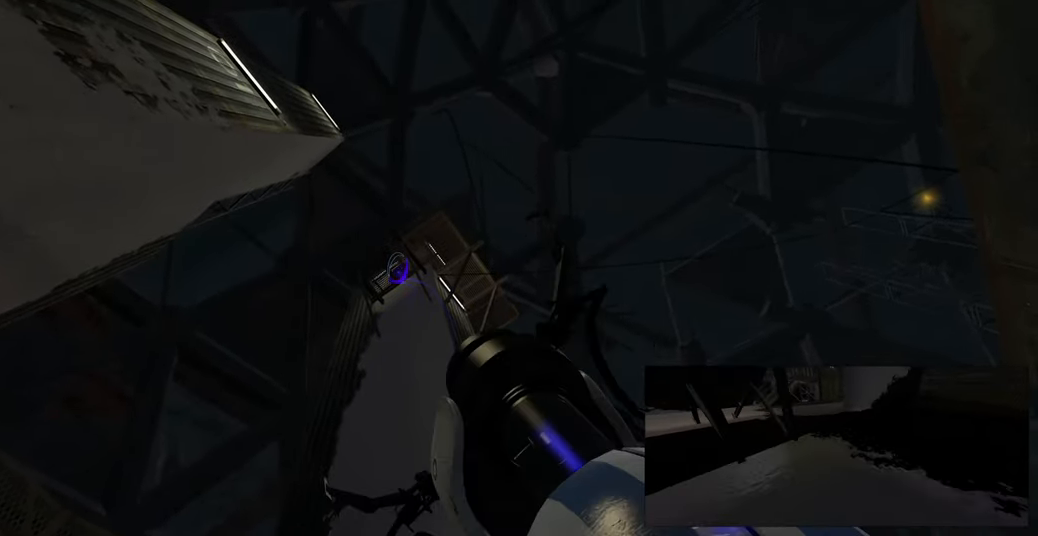
{"keys": [], "mouse": [], "events": []}
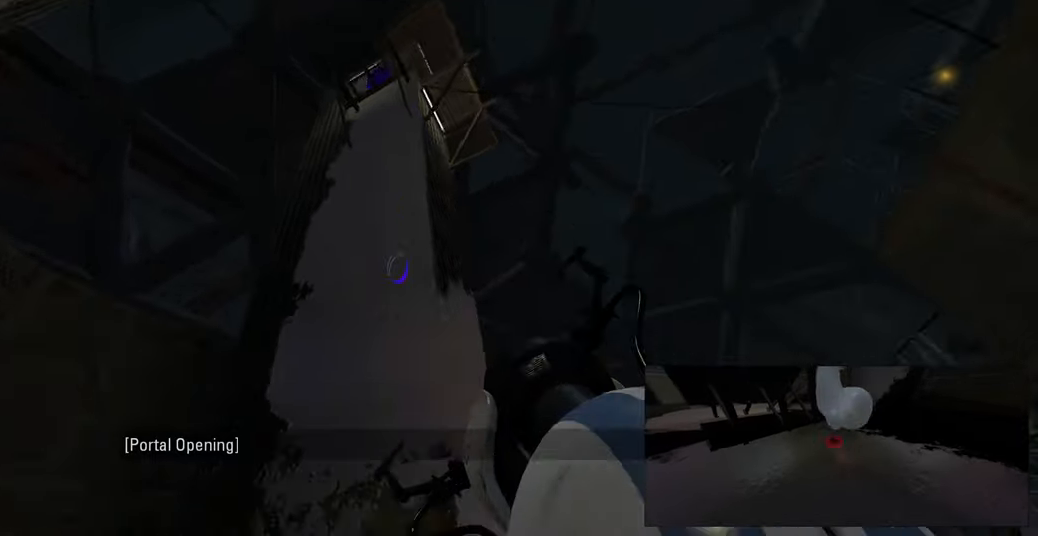
{"keys": [], "mouse": [], "events": []}
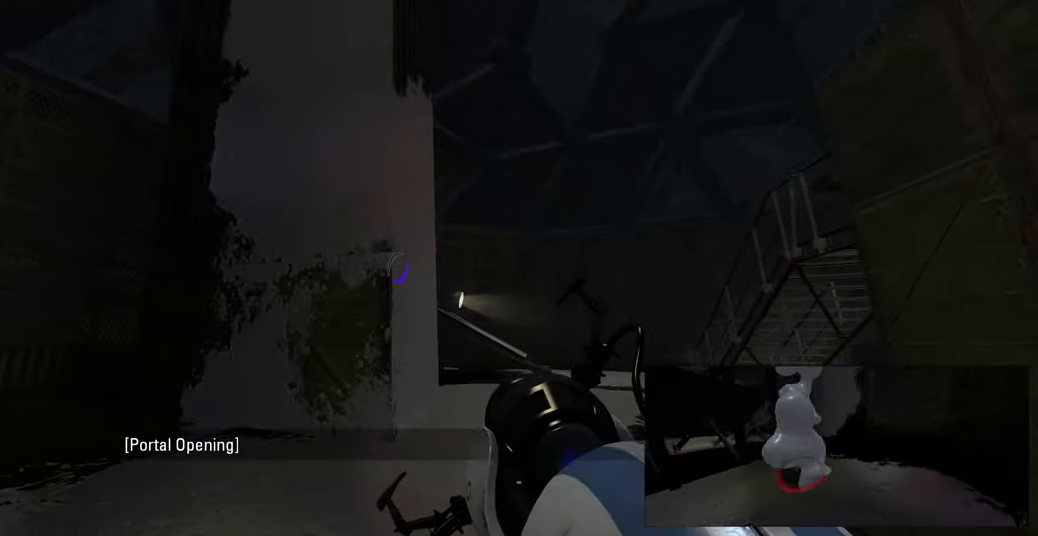
{"keys": [], "mouse": [], "events": [[33, "w", "down"], [199, "a", "down"], [283, "w", "up"], [316, "a", "up"]]}
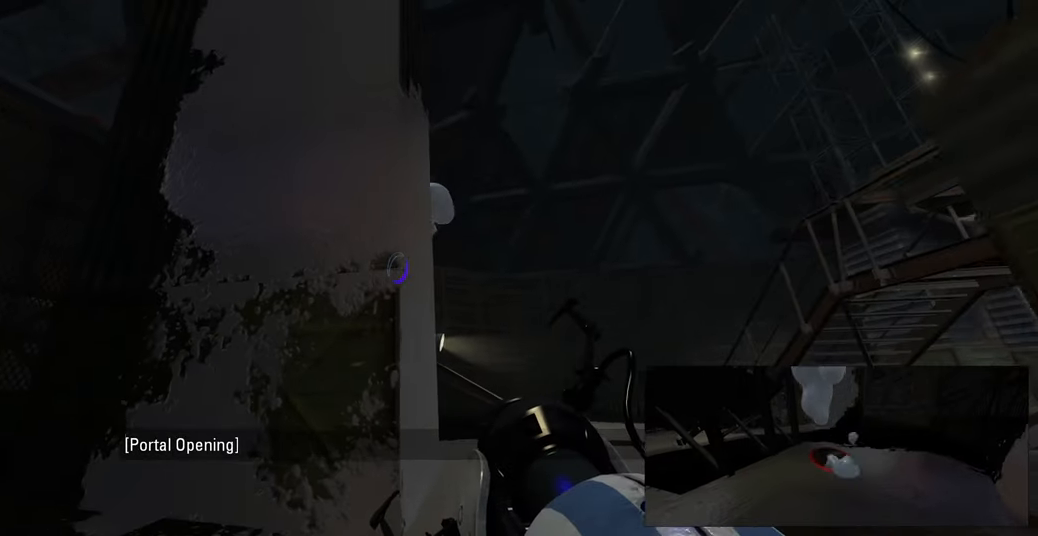
{"keys": [], "mouse": [], "events": []}
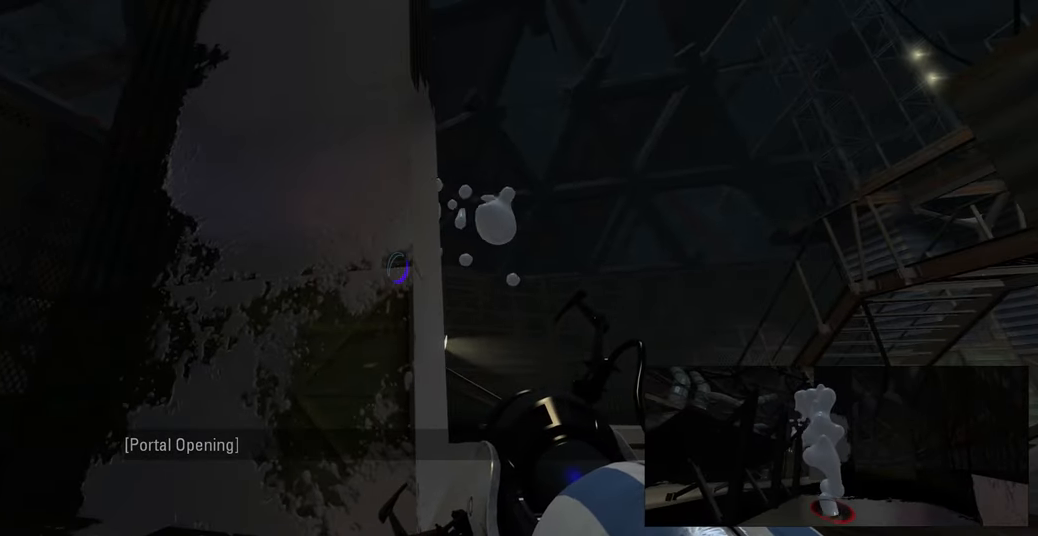
{"keys": ["d", "w"], "mouse": [], "events": [[250, "w", "down"], [300, "d", "down"]]}
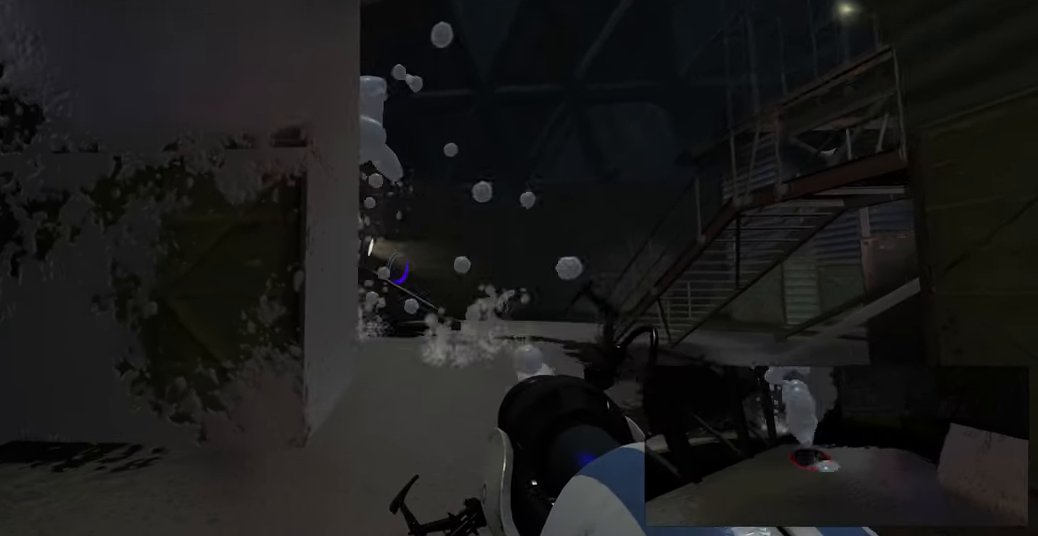
{"keys": ["w"], "mouse": [], "events": [[433, "d", "up"]]}
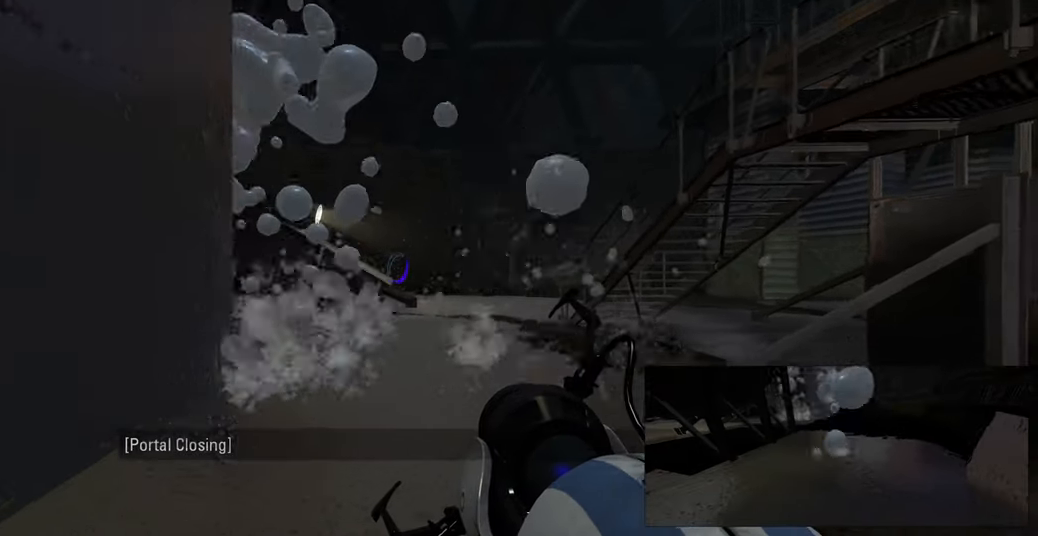
{"keys": ["w"], "mouse": [], "events": [[150, "d", "down"], [333, "d", "up"]]}
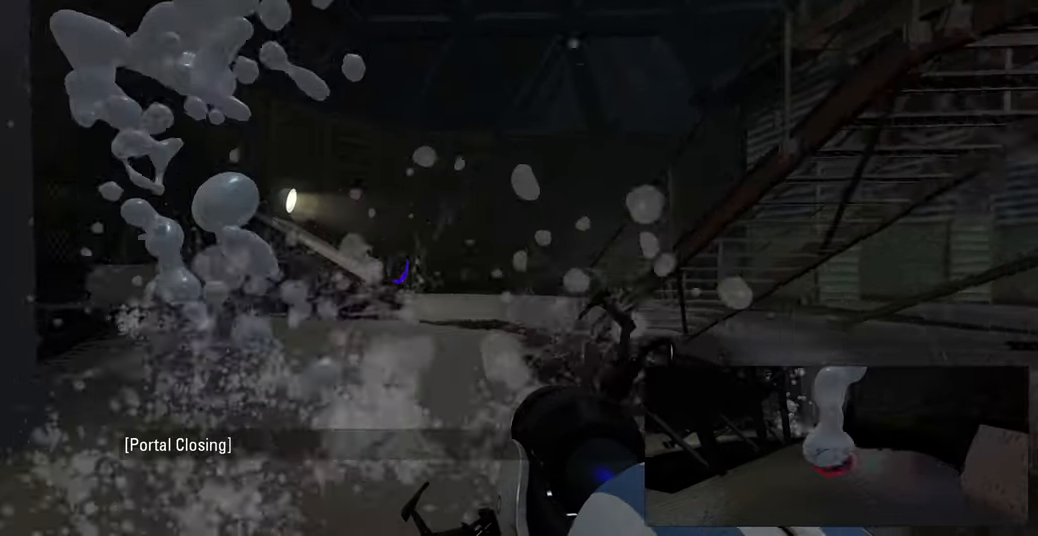
{"keys": ["w"], "mouse": [], "events": [[267, "d", "down"], [483, "d", "up"]]}
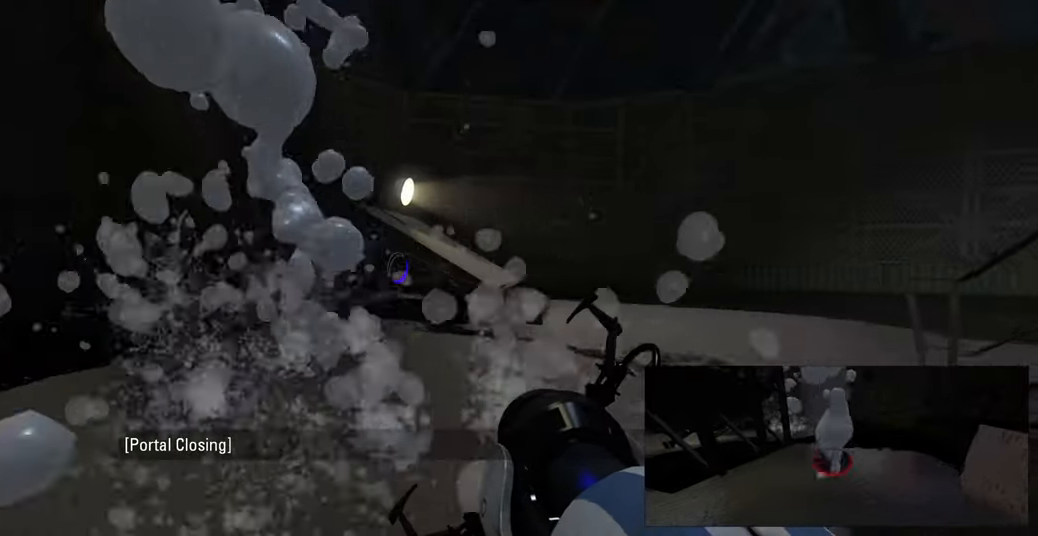
{"keys": ["d", "w"], "mouse": [], "events": [[100, "d", "down"], [283, "d", "up"], [417, "d", "down"]]}
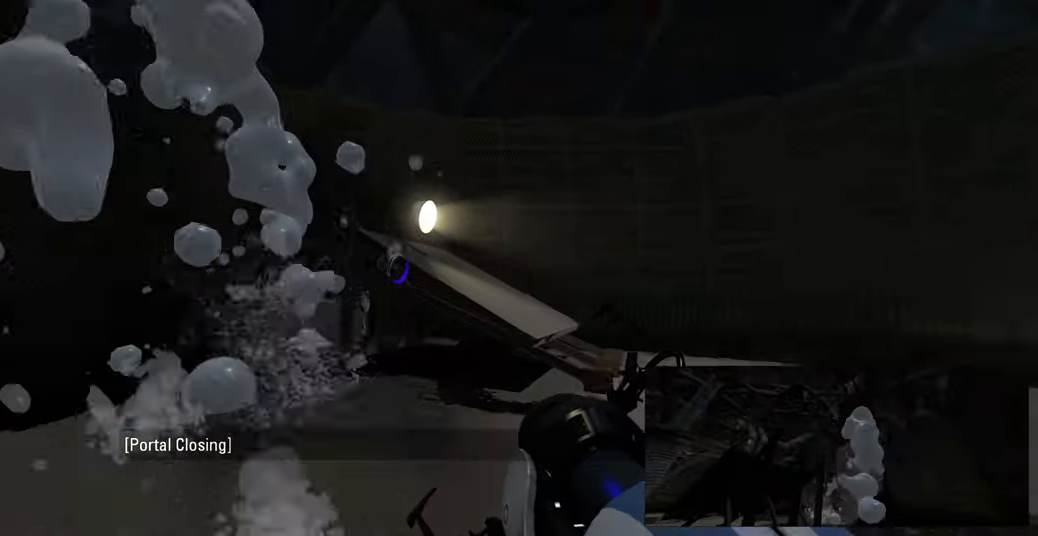
{"keys": [], "mouse": [], "events": [[33, "w", "up"], [83, "d", "up"]]}
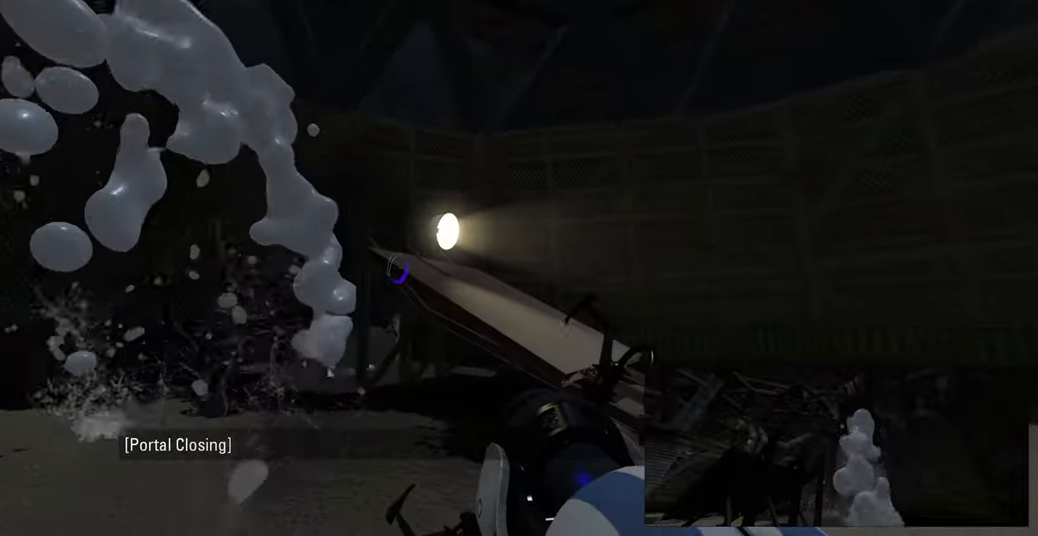
{"keys": [], "mouse": [], "events": []}
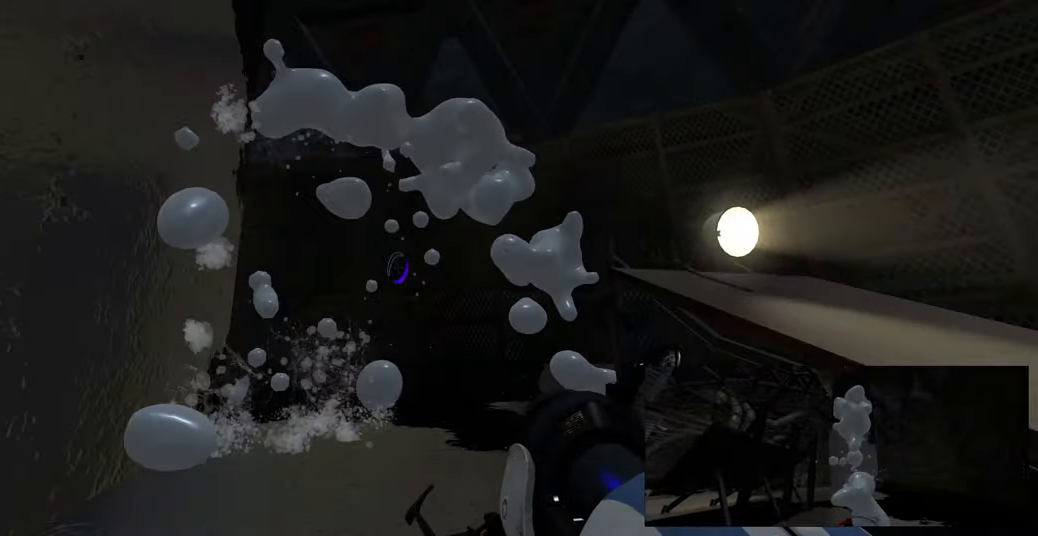
{"keys": [], "mouse": [], "events": []}
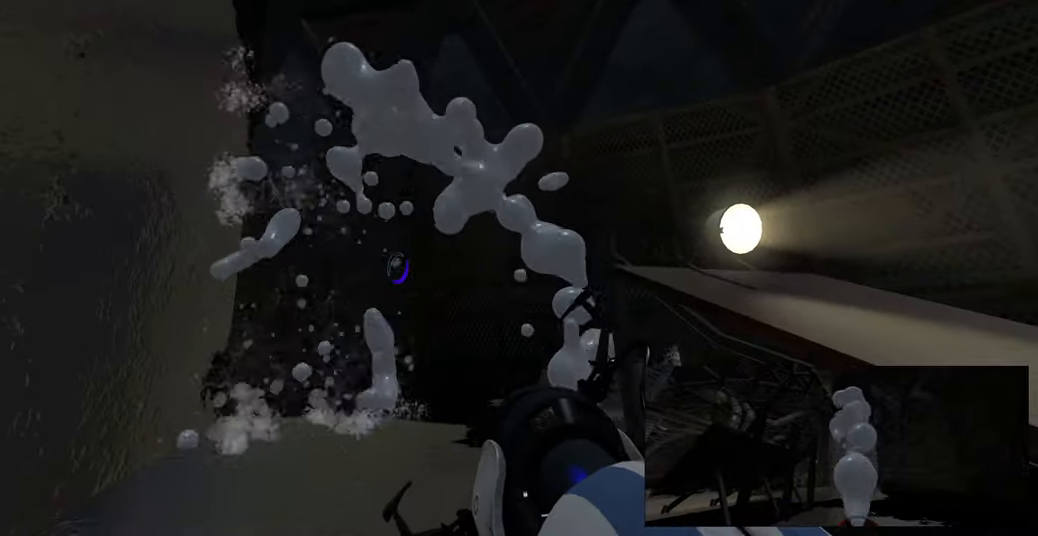
{"keys": ["w"], "mouse": [], "events": [[333, "w", "down"]]}
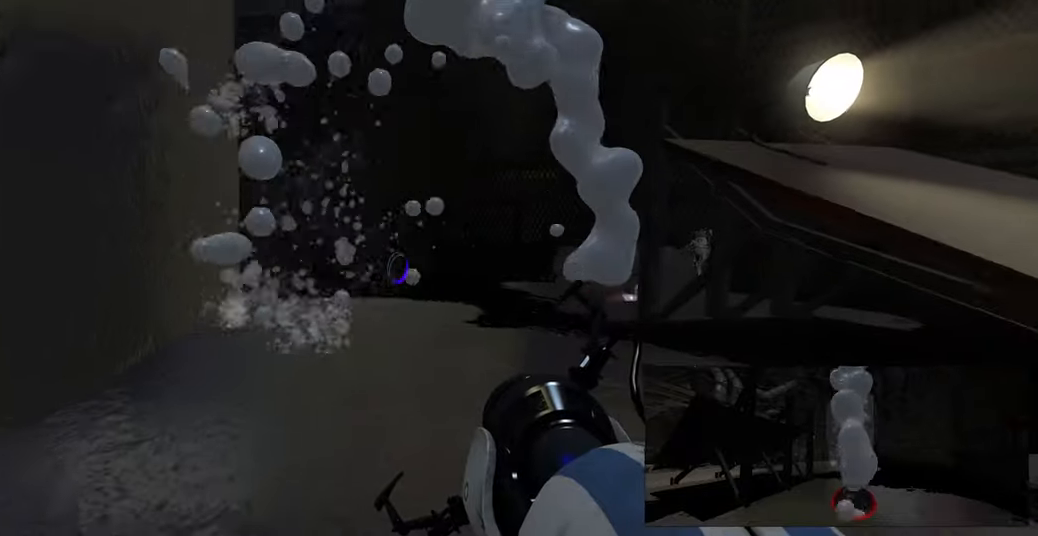
{"keys": ["w"], "mouse": [], "events": [[317, "a", "down"], [483, "a", "up"]]}
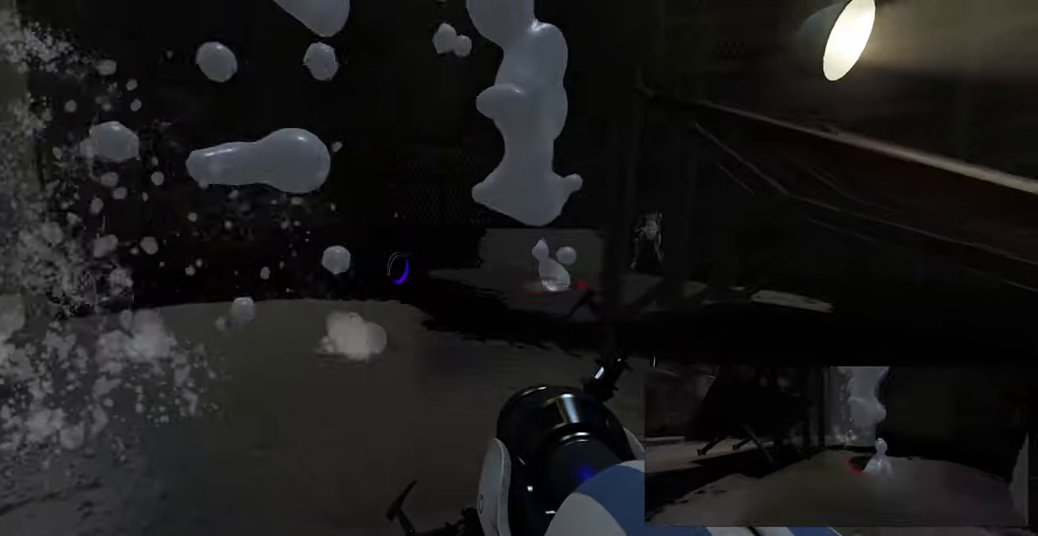
{"keys": [], "mouse": [], "events": [[300, "w", "up"]]}